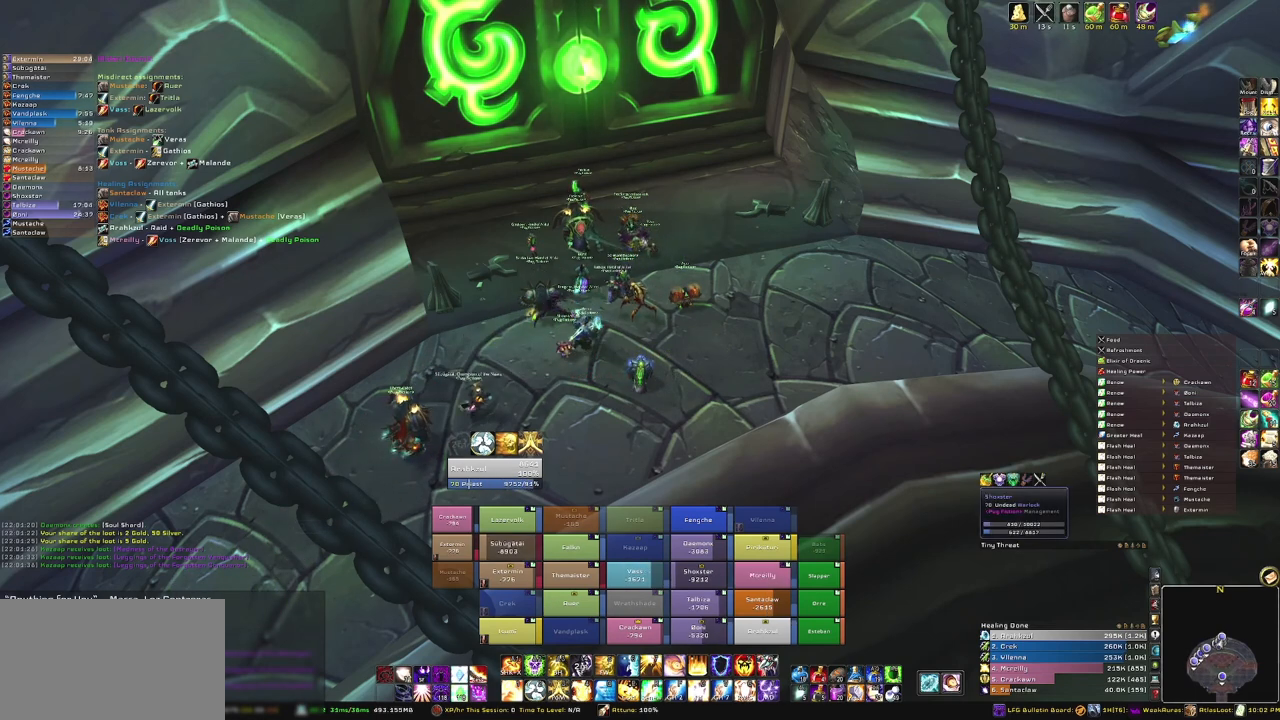
Gameplay with keyboard and mouse; each line is a JSON object with the keys and mouse buttons held at the frame after it. "events" lists presses ("down") and releases ("up") of "1", "2", "3", "4", "5", "a", "alt", "b", "c", "ctrl", "d", "e", "f", "g", "q", "r", "s", "shift", "space", "t", "tab", "tilde", "v", "w", "x", "z", "mouse_left", "mouse_wheel", "mouse_right", "mouse_mb4" and "mouse_mb5" between this image and that frame as [ms after this image, input, new state], when the widget could be followed in between. "mouse_left", "mouse_wheel", "mouse_right", "mouse_mb4", "mouse_mb5" = the "left", "wheel", "right", "mb4", "mb5" buttons of the "mouse" list. No other keys are recorded. "wheel" means that the mouse wheel is clicked or scrolled. Mouse movement is not recorded.
{"keys": [], "mouse": [], "events": [[234, "mouse_left", "down"], [334, "mouse_left", "up"]]}
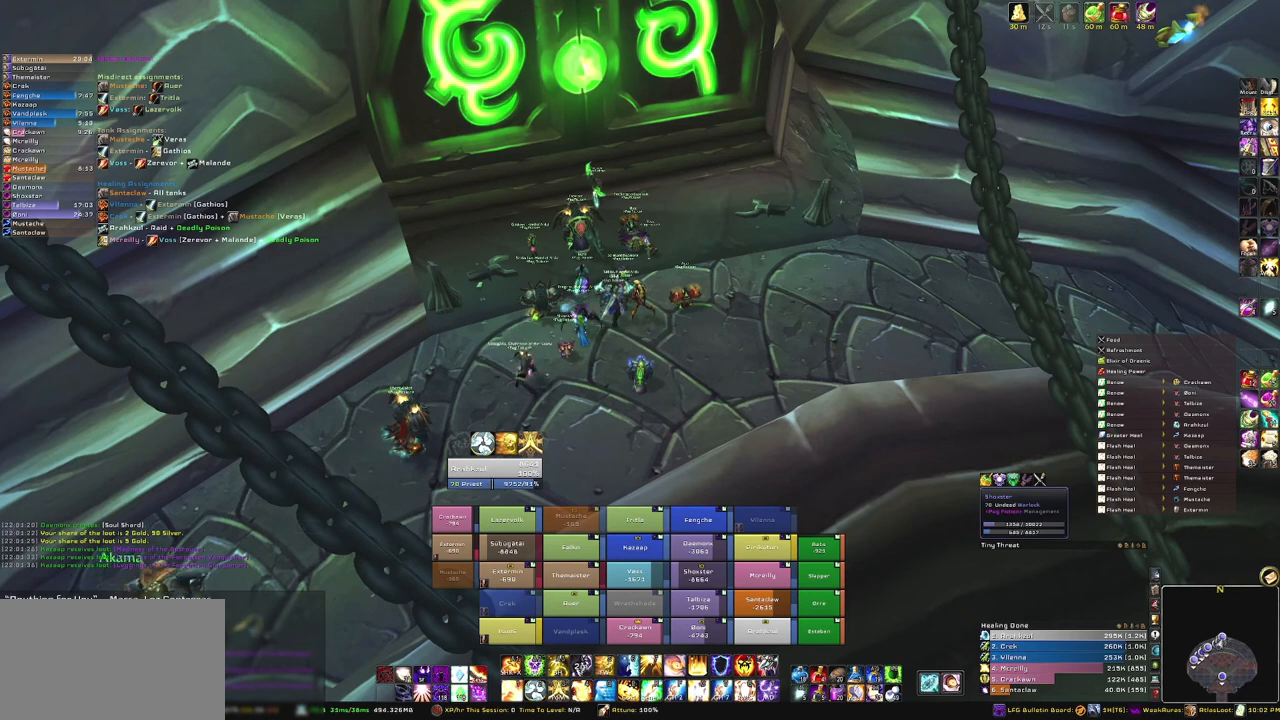
{"keys": [], "mouse": [], "events": []}
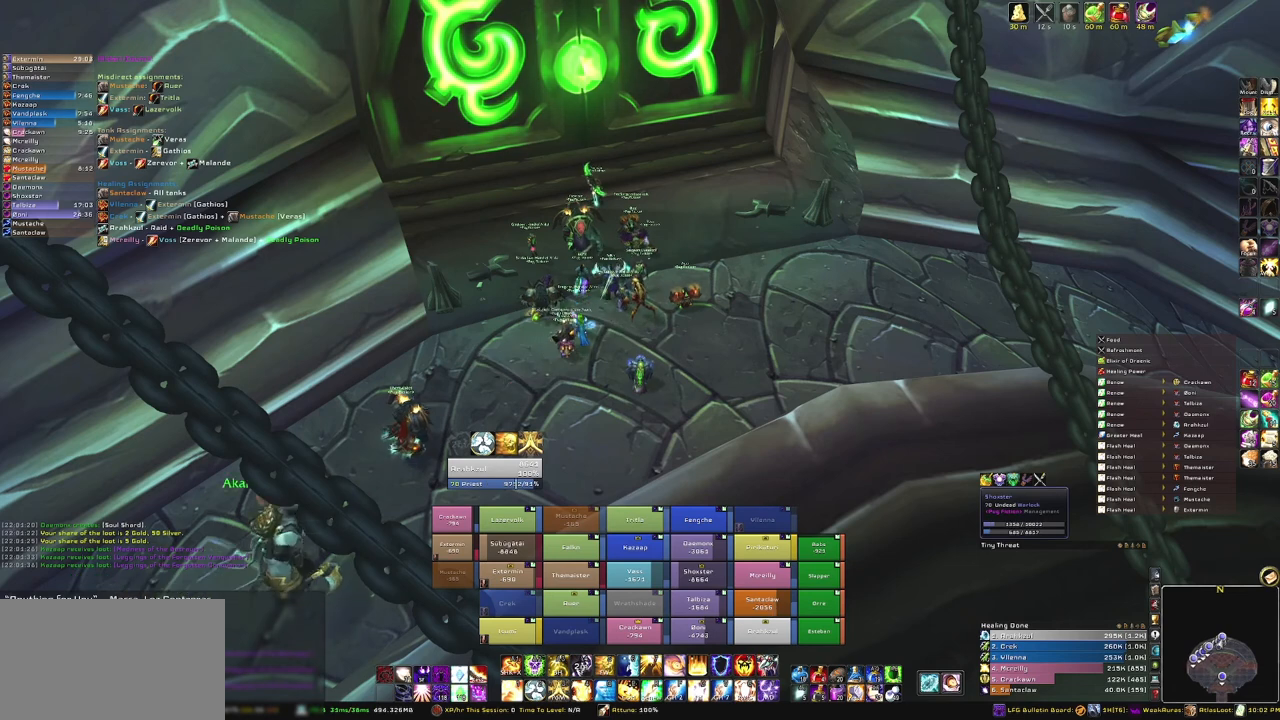
{"keys": [], "mouse": [], "events": []}
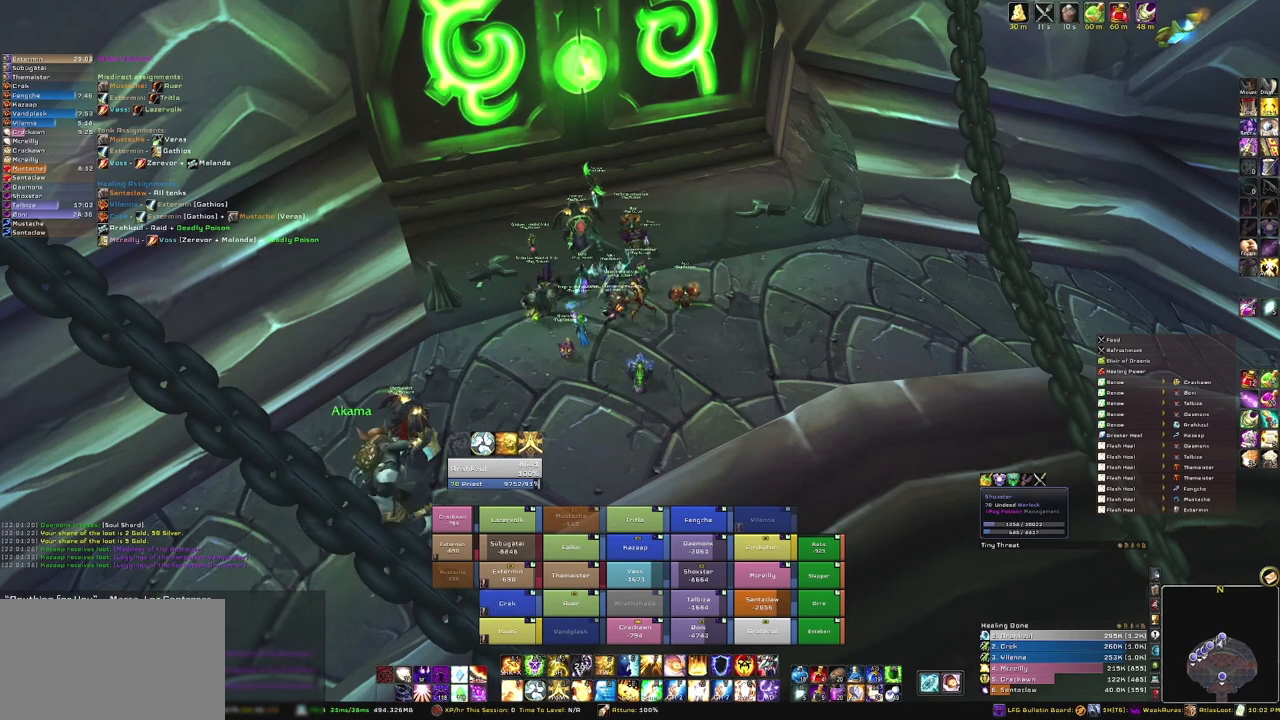
{"keys": [], "mouse": [], "events": []}
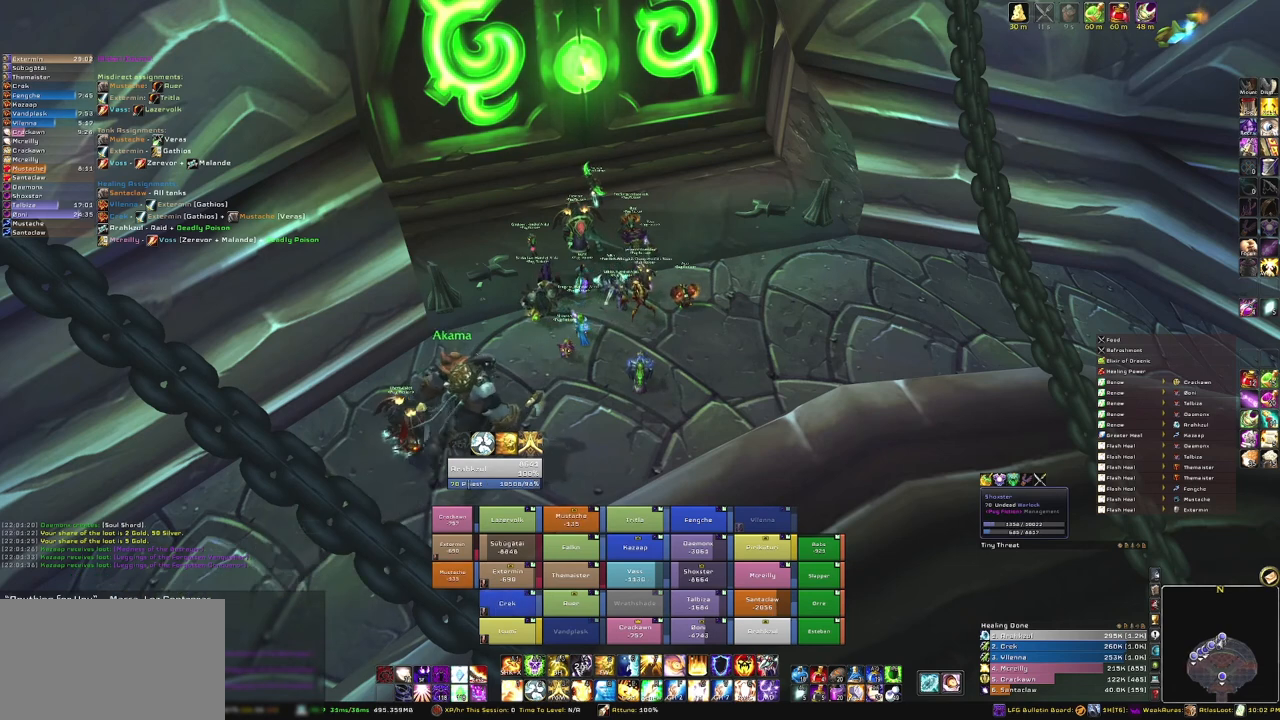
{"keys": [], "mouse": [], "events": [[133, "mouse_left", "down"], [267, "mouse_left", "up"]]}